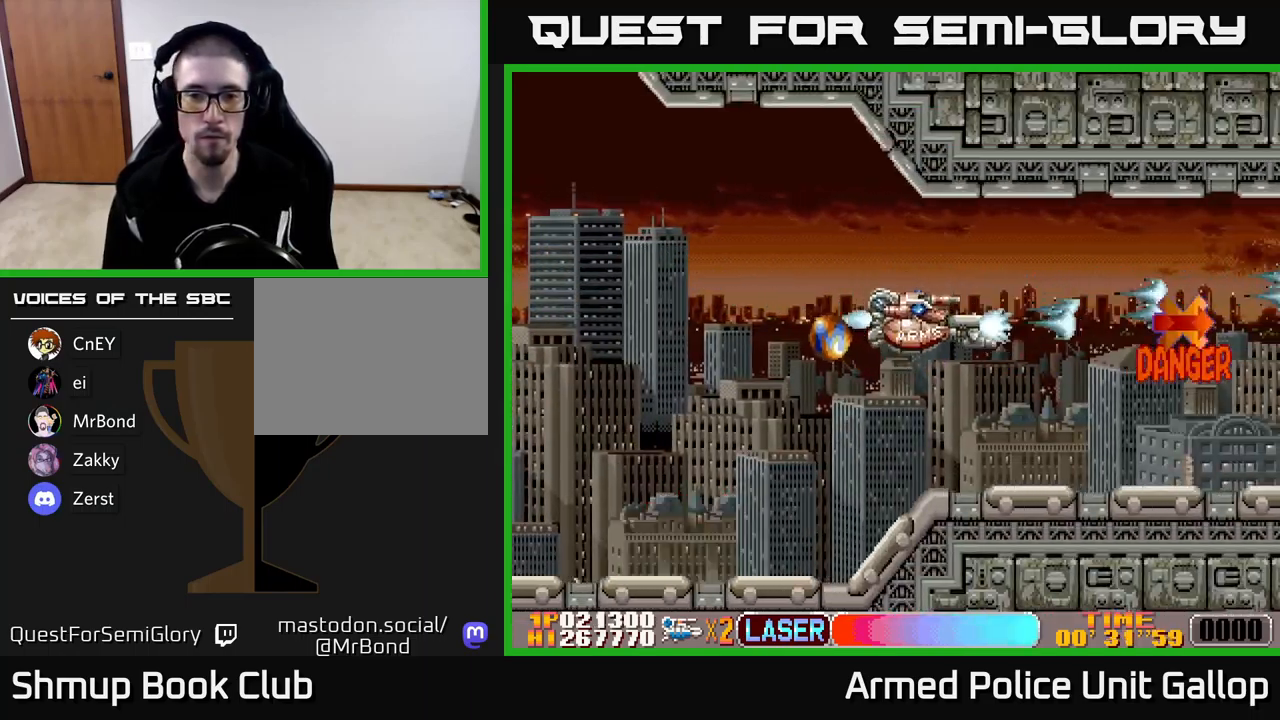
Gameplay with a controller (Xbox layout); each line is a JSON object with the inputs held at the frame after it. "events" lists button and stick changes between this image and that frame as [ms after this image, input, new state], when the widget could be followed in between. Not read: right_stick.
{"buttons": ["A", "DPAD_LEFT"], "left_stick": "center", "events": [[100, "DPAD_DOWN", "up"]]}
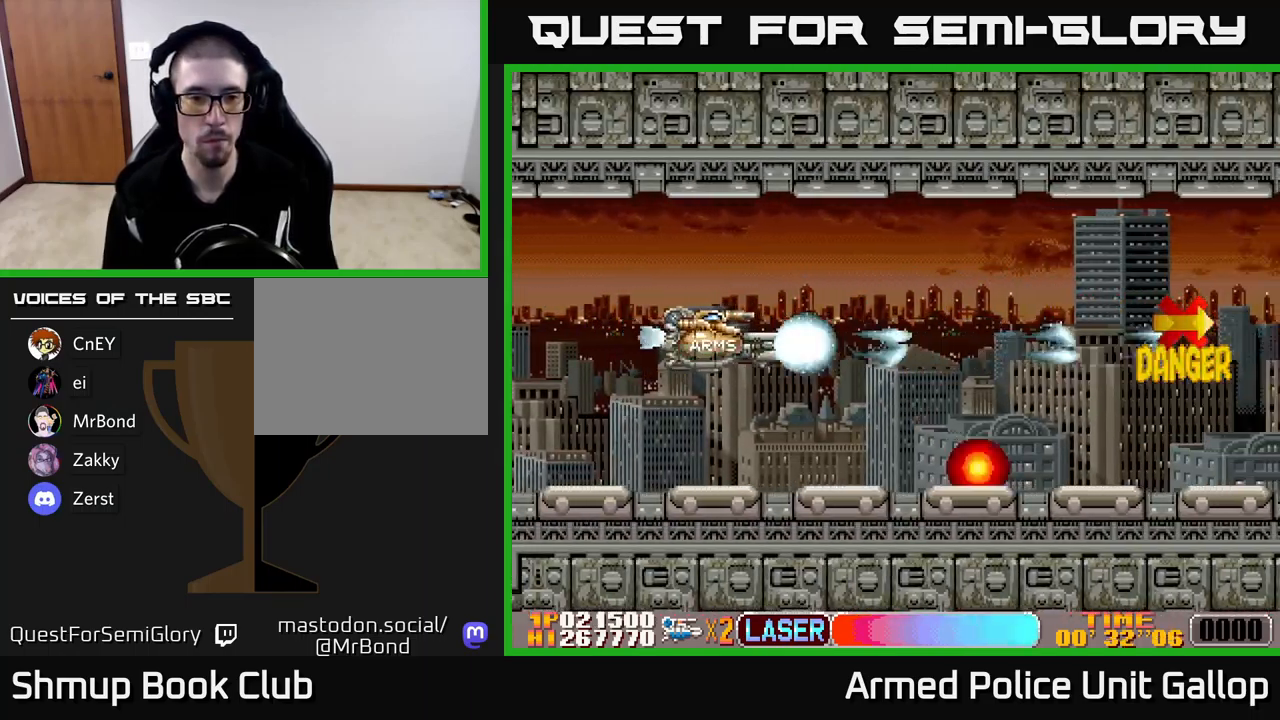
{"buttons": ["A", "DPAD_RIGHT"], "left_stick": "center", "events": [[183, "DPAD_LEFT", "up"], [200, "DPAD_RIGHT", "down"], [250, "DPAD_UP", "down"], [316, "DPAD_UP", "up"]]}
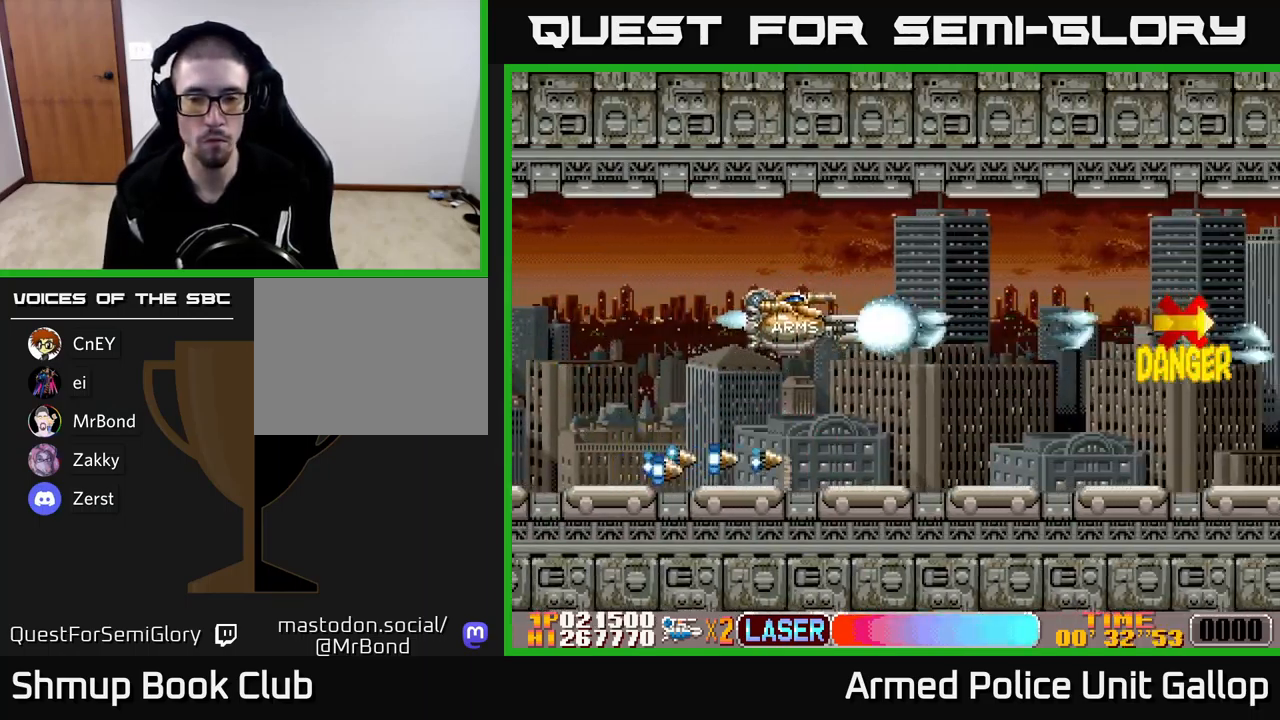
{"buttons": ["A", "DPAD_LEFT"], "left_stick": "center", "events": [[116, "DPAD_DOWN", "down"], [300, "DPAD_DOWN", "up"], [300, "DPAD_RIGHT", "up"], [350, "DPAD_LEFT", "down"]]}
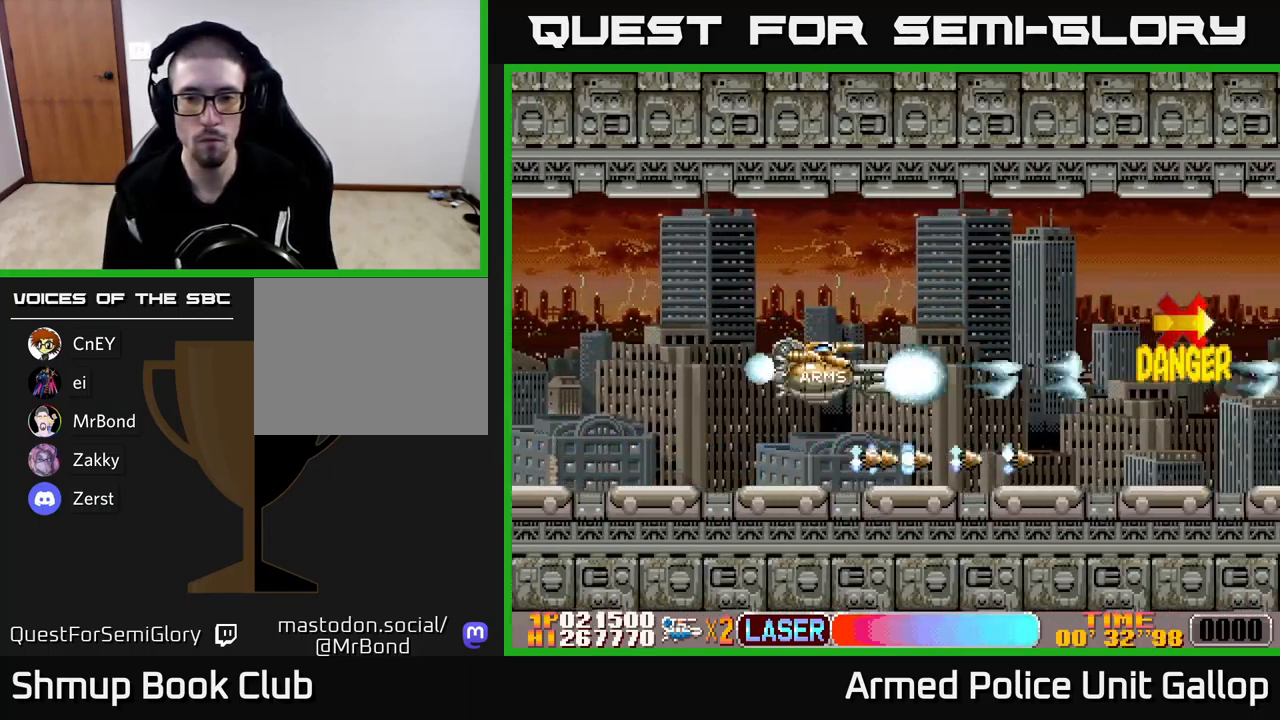
{"buttons": ["A"], "left_stick": "center", "events": [[150, "DPAD_LEFT", "up"]]}
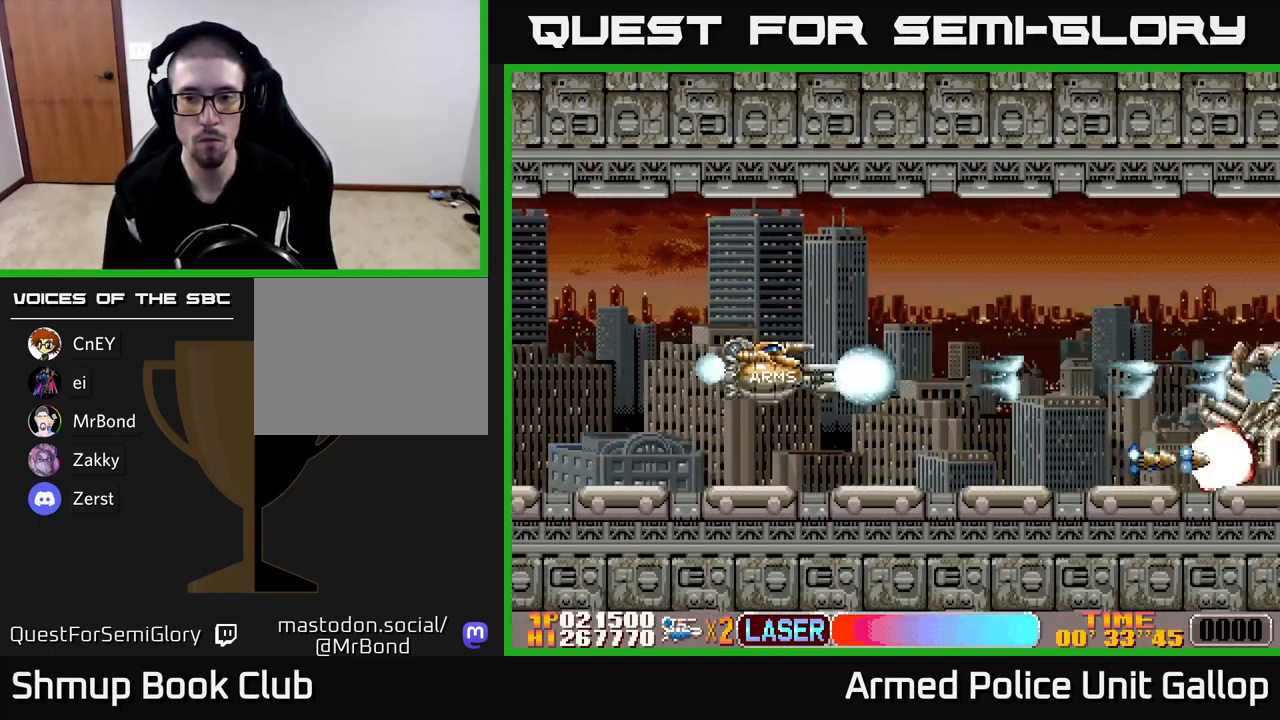
{"buttons": ["A"], "left_stick": "center", "events": [[300, "DPAD_LEFT", "down"], [483, "DPAD_LEFT", "up"]]}
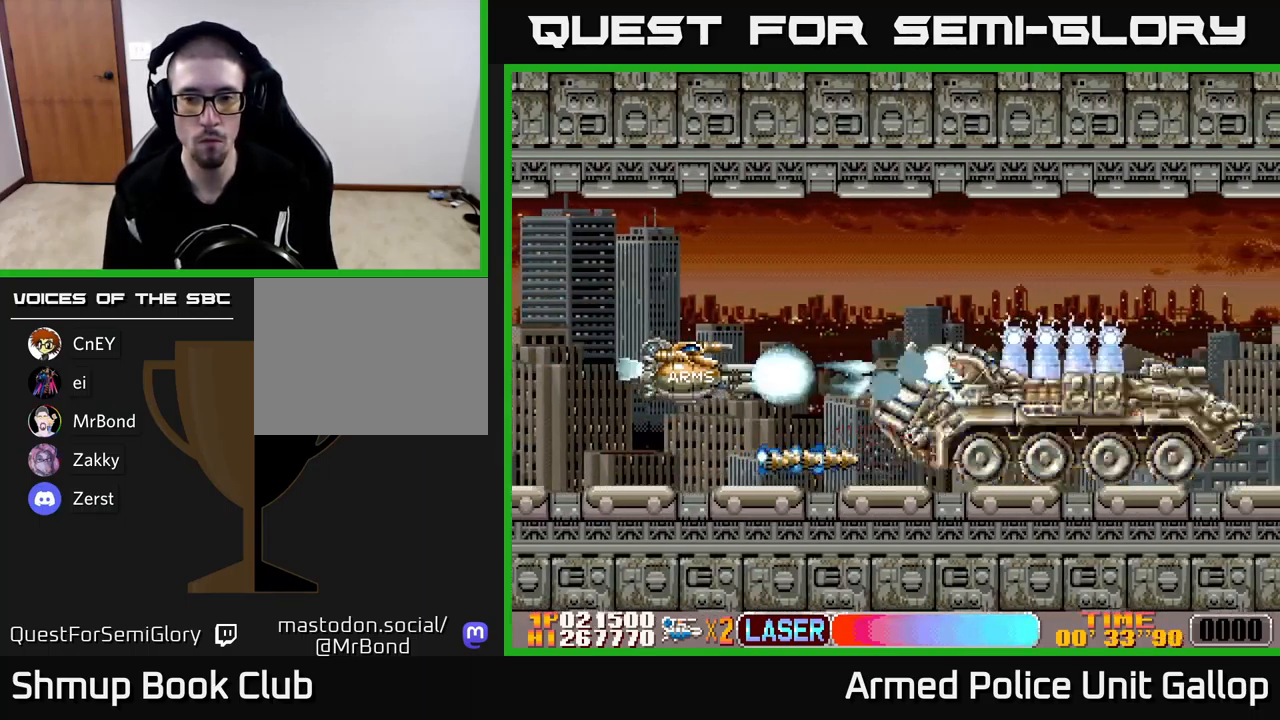
{"buttons": ["A", "DPAD_RIGHT"], "left_stick": "center", "events": [[33, "DPAD_LEFT", "down"], [183, "DPAD_LEFT", "up"], [333, "DPAD_RIGHT", "down"]]}
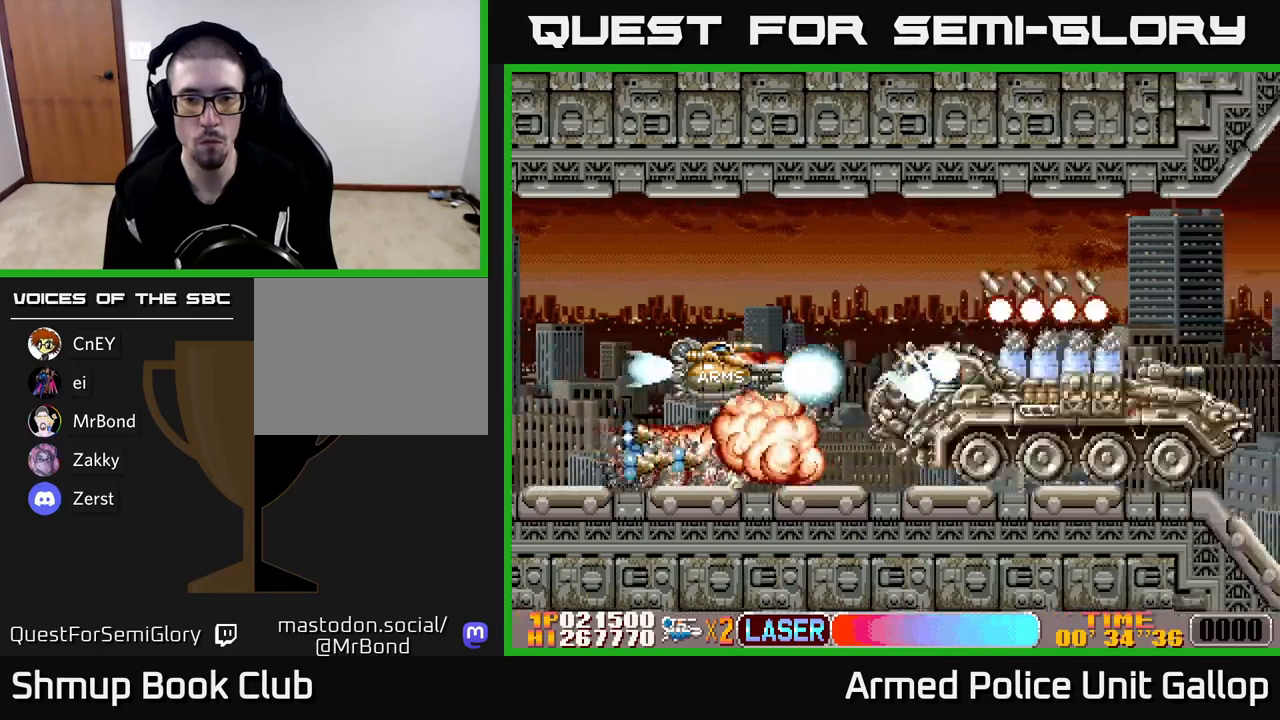
{"buttons": ["B", "DPAD_UP"], "left_stick": "center", "events": [[50, "DPAD_RIGHT", "up"], [267, "DPAD_RIGHT", "down"], [350, "DPAD_UP", "down"], [383, "B", "down"], [383, "DPAD_RIGHT", "up"], [400, "A", "up"], [450, "DPAD_LEFT", "down"], [500, "DPAD_LEFT", "up"]]}
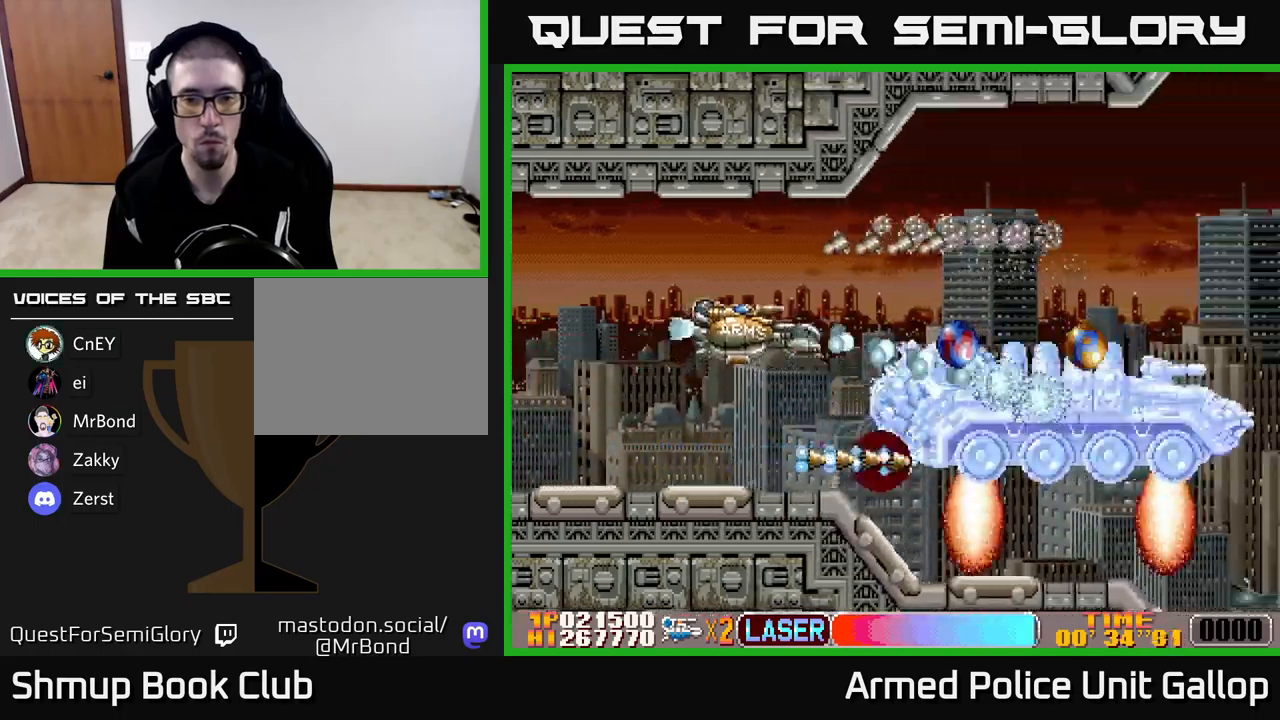
{"buttons": ["A", "DPAD_UP"], "left_stick": "center", "events": [[50, "DPAD_UP", "up"], [83, "DPAD_DOWN", "down"], [133, "DPAD_LEFT", "down"], [300, "DPAD_DOWN", "up"], [350, "DPAD_UP", "down"], [383, "A", "down"], [417, "B", "up"], [500, "DPAD_LEFT", "up"]]}
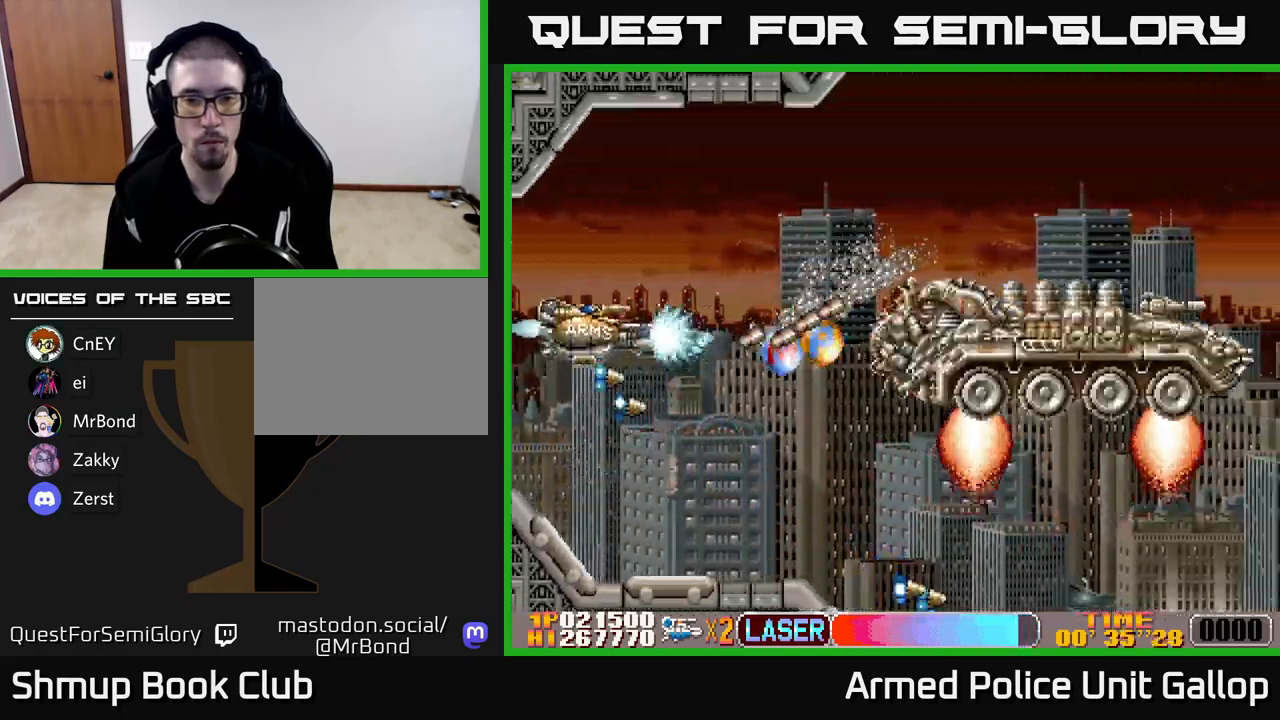
{"buttons": ["B", "DPAD_DOWN", "DPAD_RIGHT"], "left_stick": "center", "events": [[150, "B", "down"], [183, "A", "up"], [200, "DPAD_UP", "up"], [217, "DPAD_DOWN", "down"], [433, "DPAD_RIGHT", "down"]]}
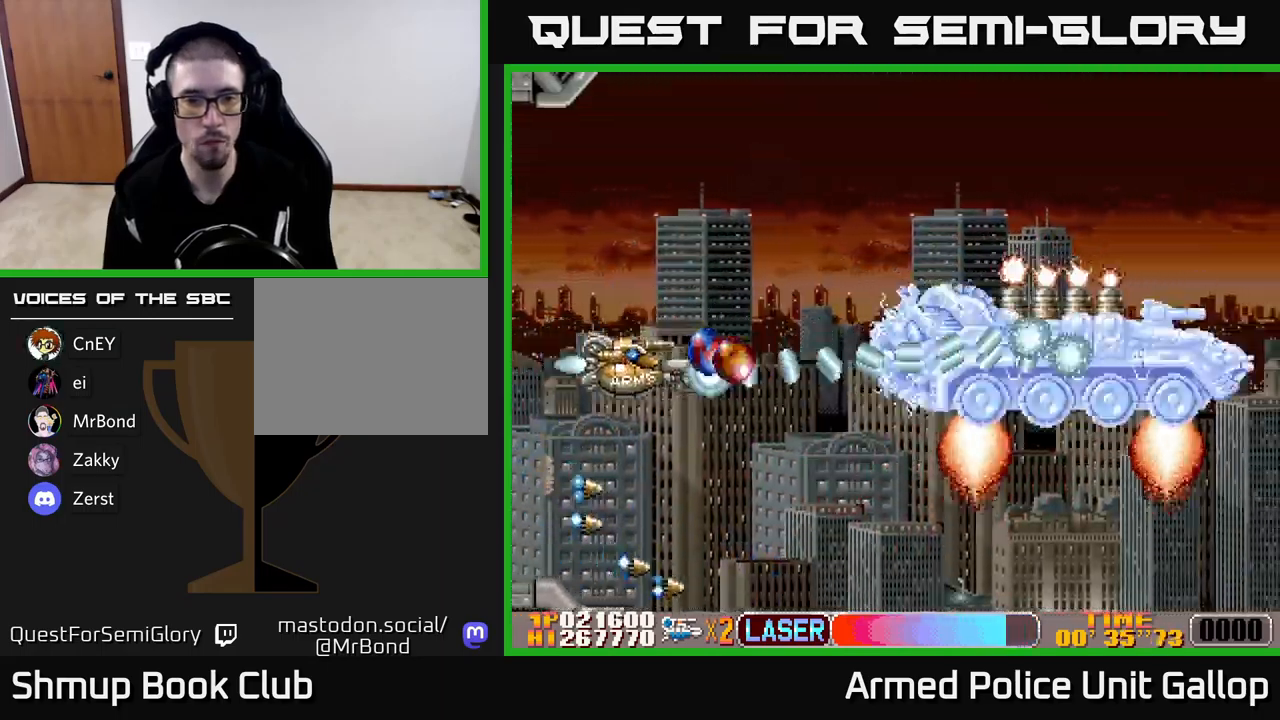
{"buttons": ["A", "DPAD_DOWN", "DPAD_LEFT"], "left_stick": "center", "events": [[33, "DPAD_DOWN", "up"], [67, "A", "down"], [100, "B", "up"], [167, "DPAD_UP", "down"], [267, "DPAD_UP", "up"], [300, "DPAD_DOWN", "down"], [383, "DPAD_RIGHT", "up"], [500, "DPAD_LEFT", "down"]]}
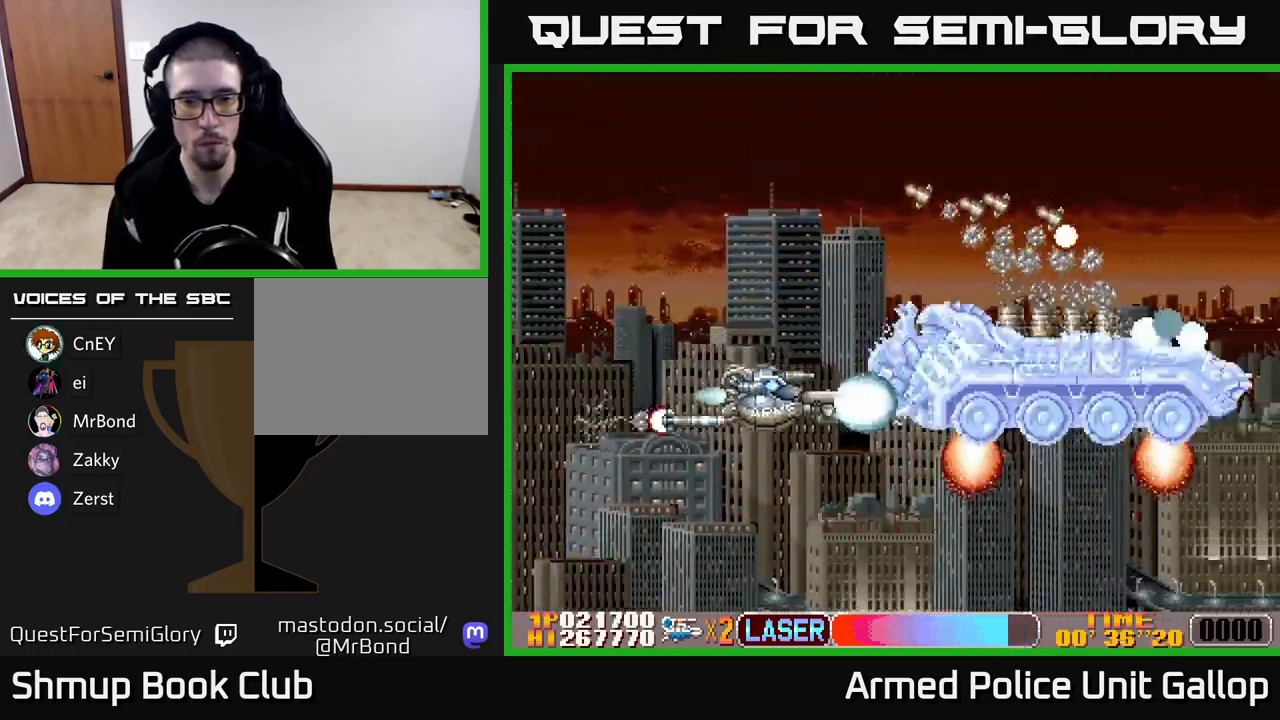
{"buttons": ["A", "DPAD_UP", "DPAD_LEFT"], "left_stick": "center", "events": [[17, "DPAD_LEFT", "up"], [67, "DPAD_DOWN", "up"], [117, "DPAD_LEFT", "down"], [117, "DPAD_UP", "down"], [183, "DPAD_LEFT", "up"], [333, "DPAD_LEFT", "down"]]}
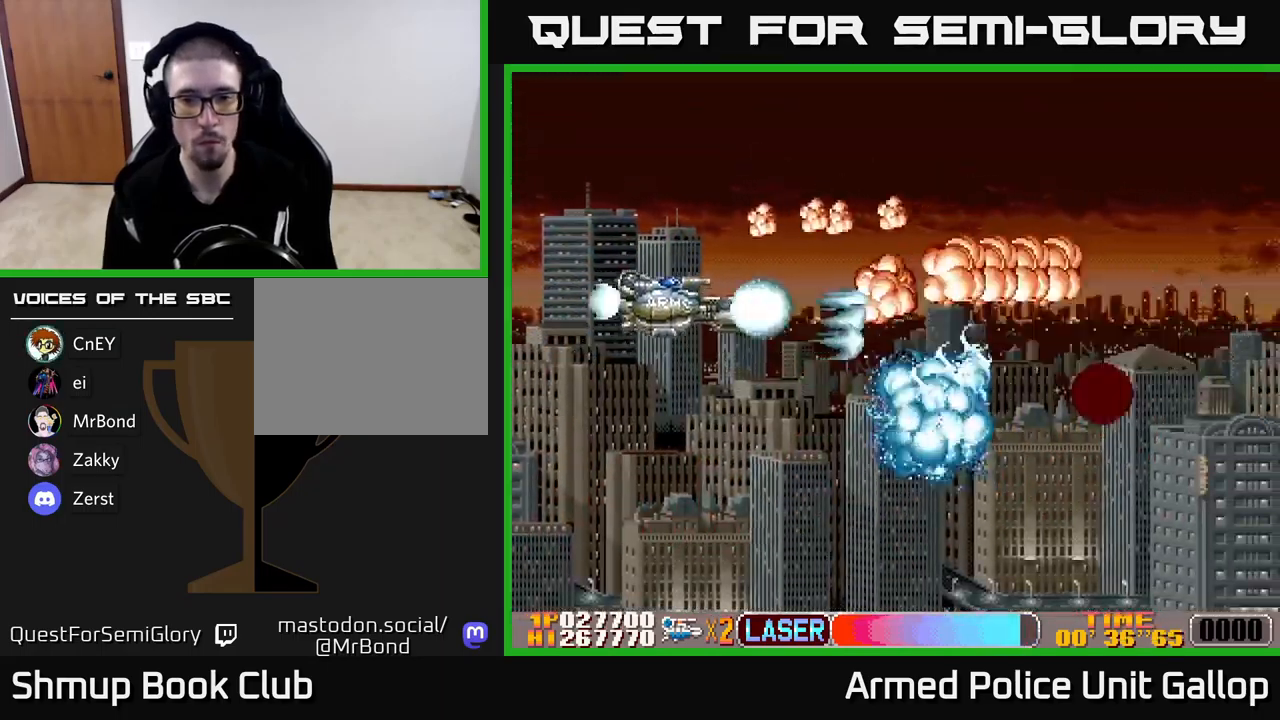
{"buttons": ["A", "DPAD_RIGHT"], "left_stick": "center", "events": [[83, "DPAD_LEFT", "up"], [233, "B", "down"], [250, "A", "up"], [317, "DPAD_RIGHT", "down"], [317, "DPAD_UP", "up"], [417, "B", "up"], [467, "A", "down"]]}
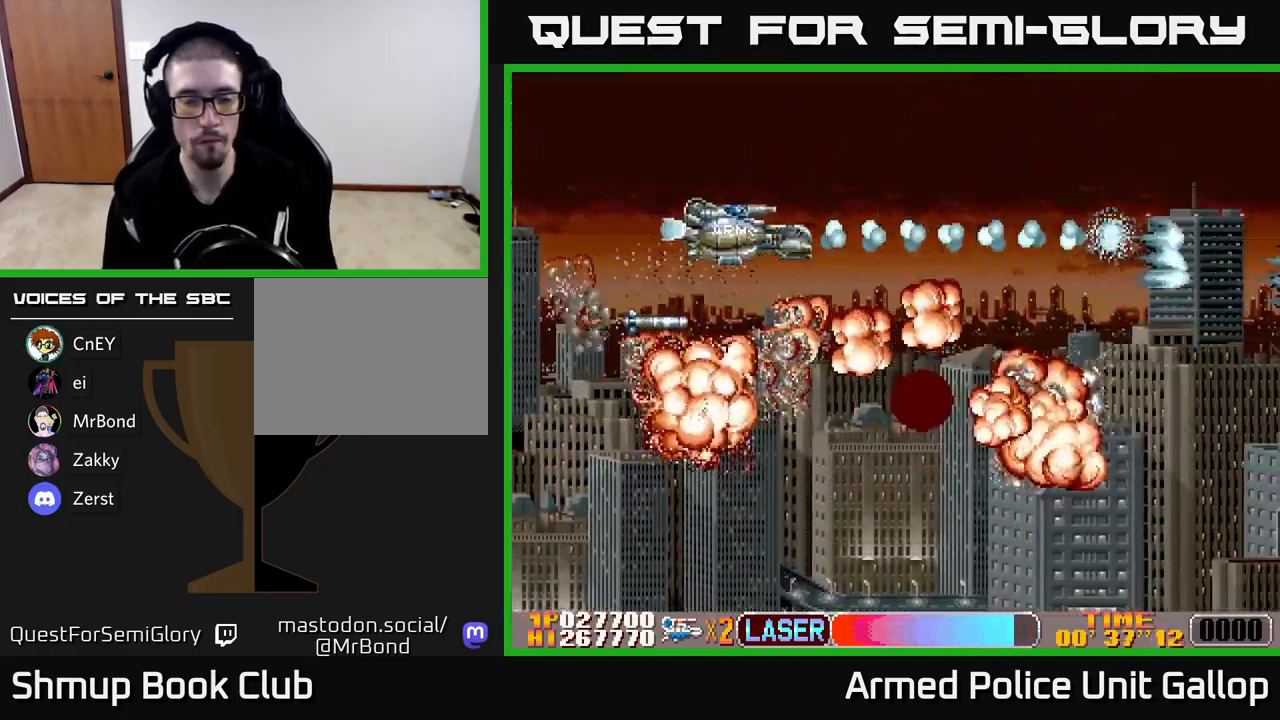
{"buttons": ["DPAD_RIGHT"], "left_stick": "center", "events": [[250, "A", "up"]]}
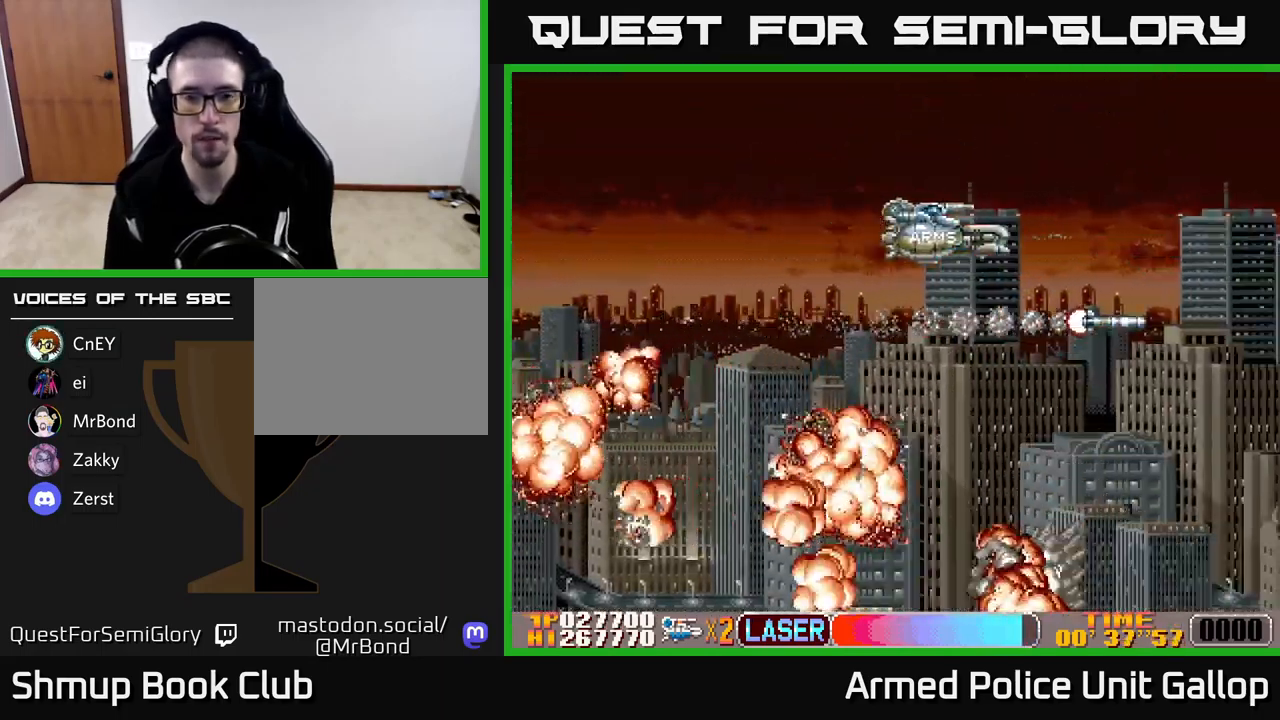
{"buttons": [], "left_stick": "center", "events": [[367, "DPAD_RIGHT", "up"]]}
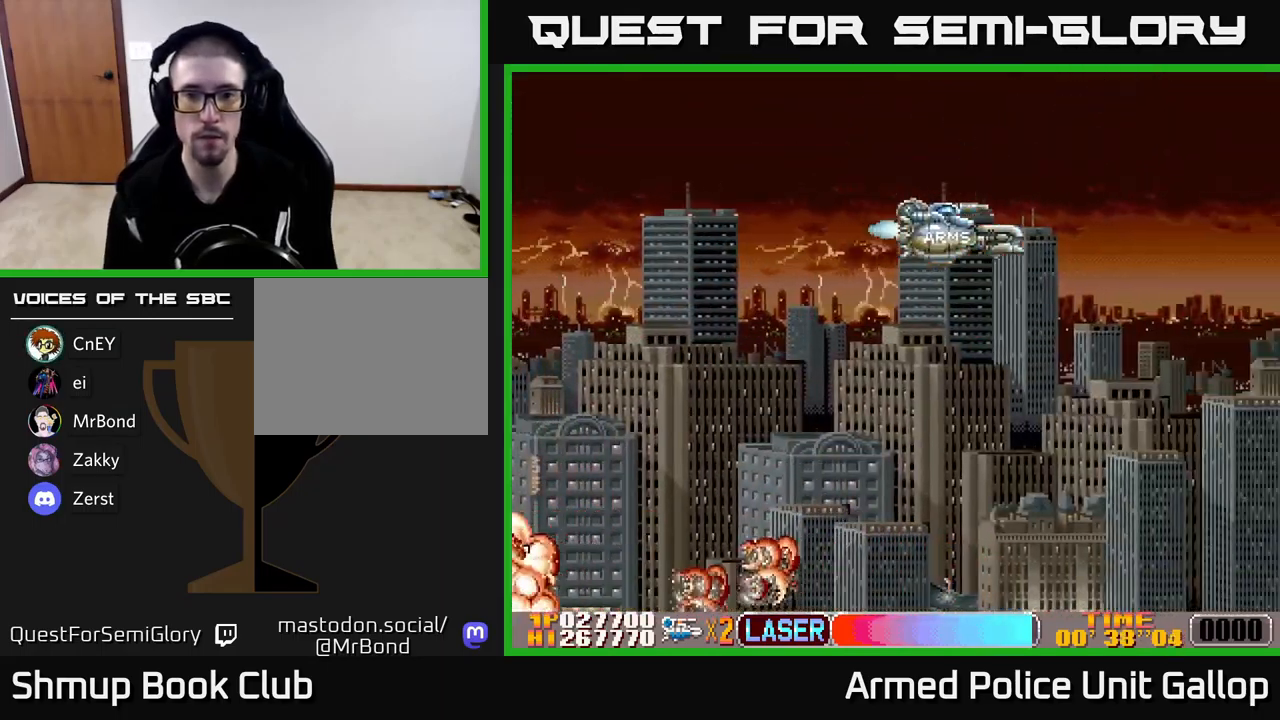
{"buttons": [], "left_stick": "center", "events": []}
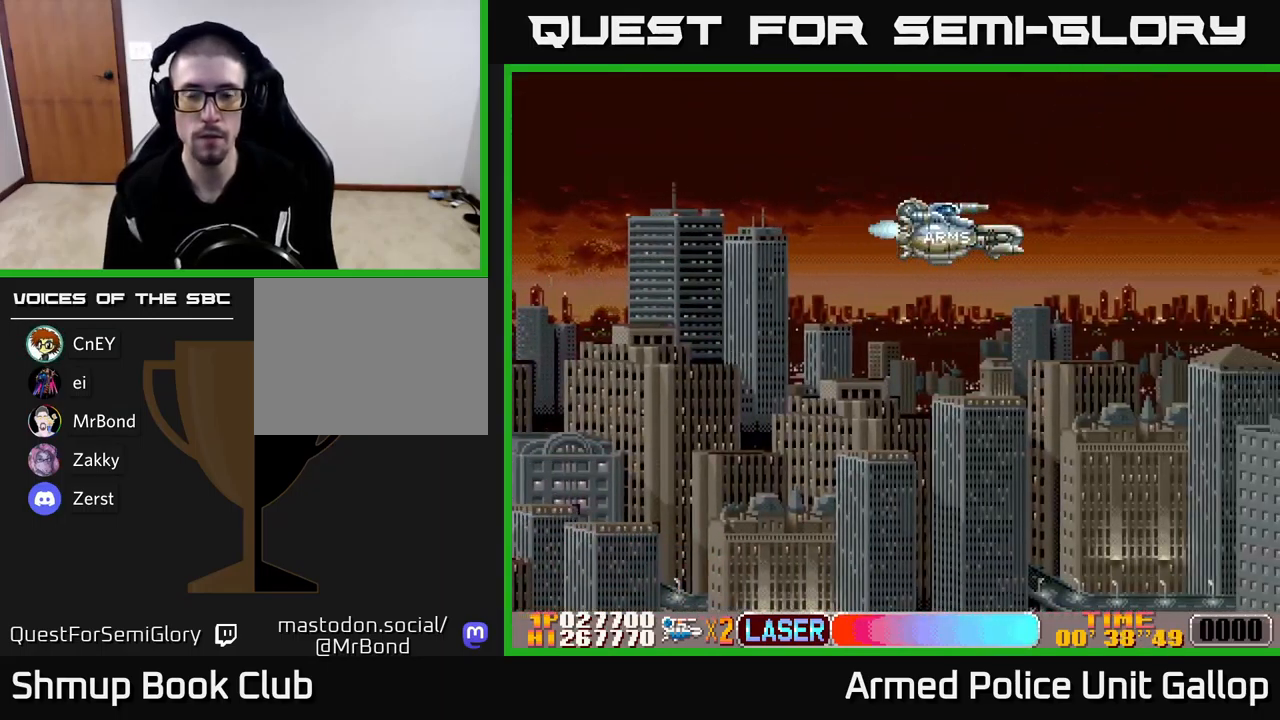
{"buttons": [], "left_stick": "center", "events": []}
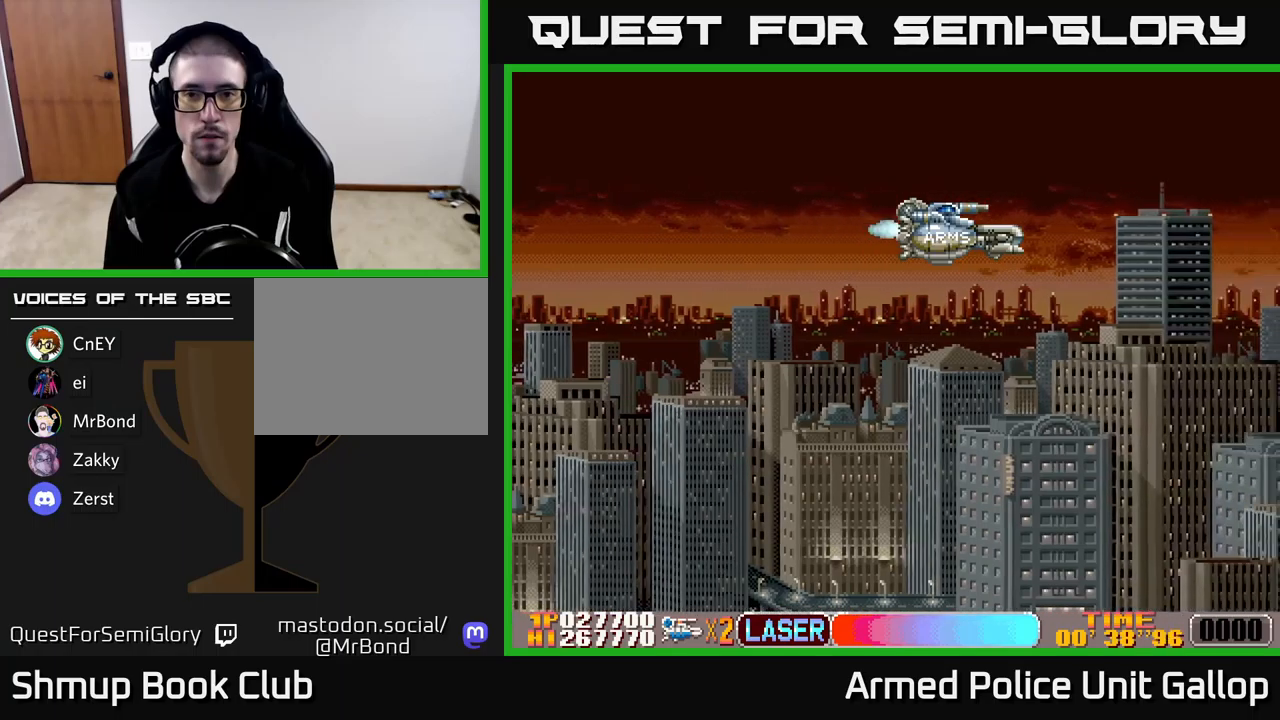
{"buttons": ["DPAD_UP", "DPAD_LEFT"], "left_stick": "center", "events": [[417, "DPAD_LEFT", "down"], [434, "DPAD_UP", "down"]]}
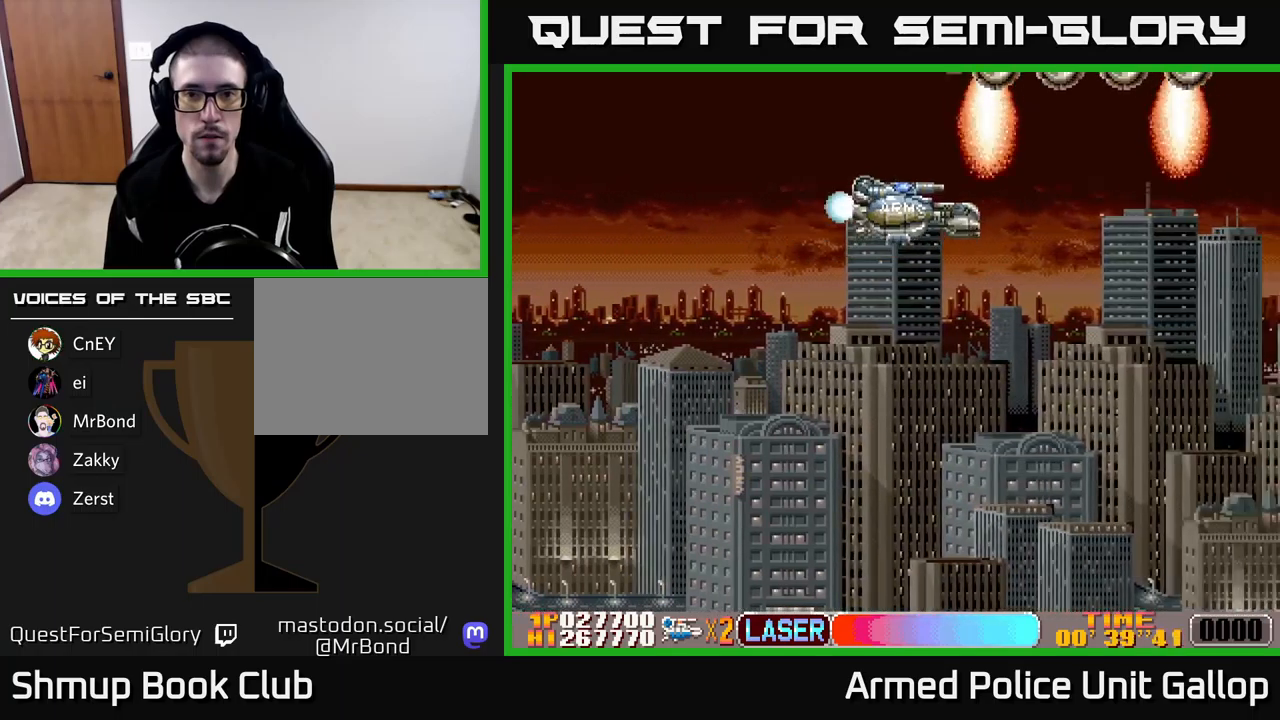
{"buttons": ["A", "DPAD_UP"], "left_stick": "center", "events": [[117, "A", "down"], [300, "DPAD_LEFT", "up"]]}
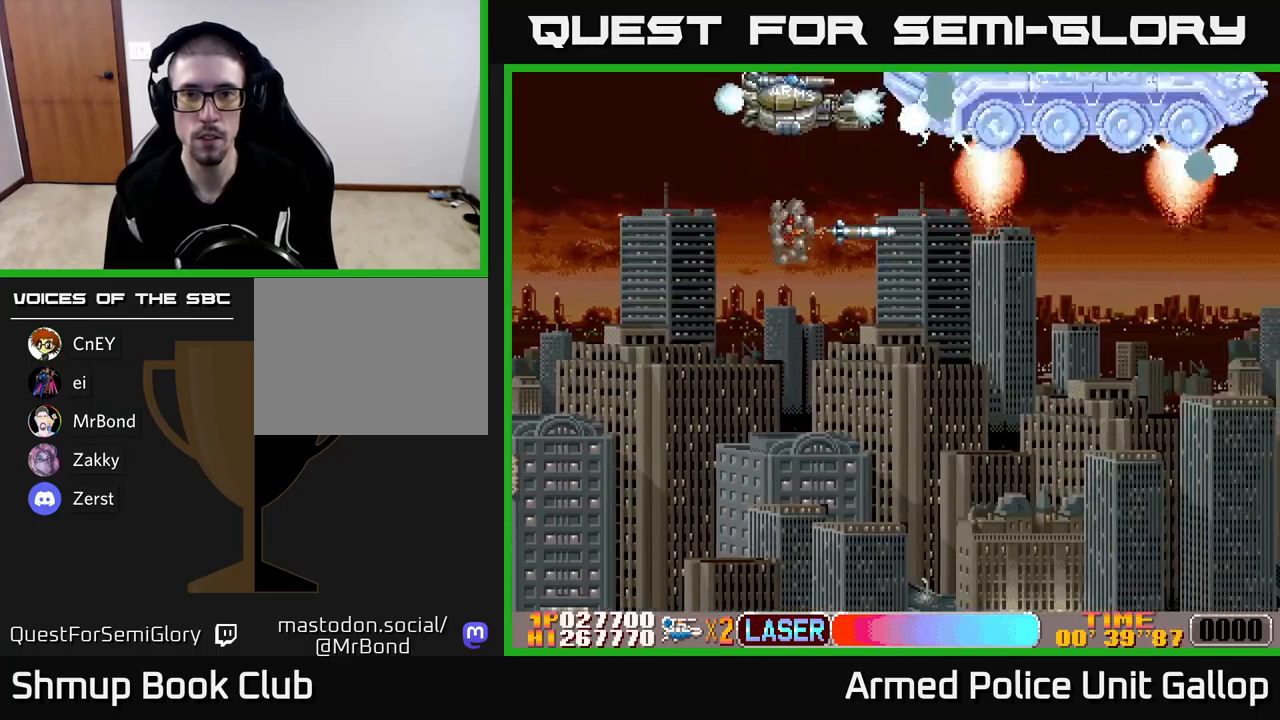
{"buttons": ["A"], "left_stick": "center", "events": [[17, "DPAD_UP", "up"], [367, "DPAD_DOWN", "down"], [450, "DPAD_DOWN", "up"]]}
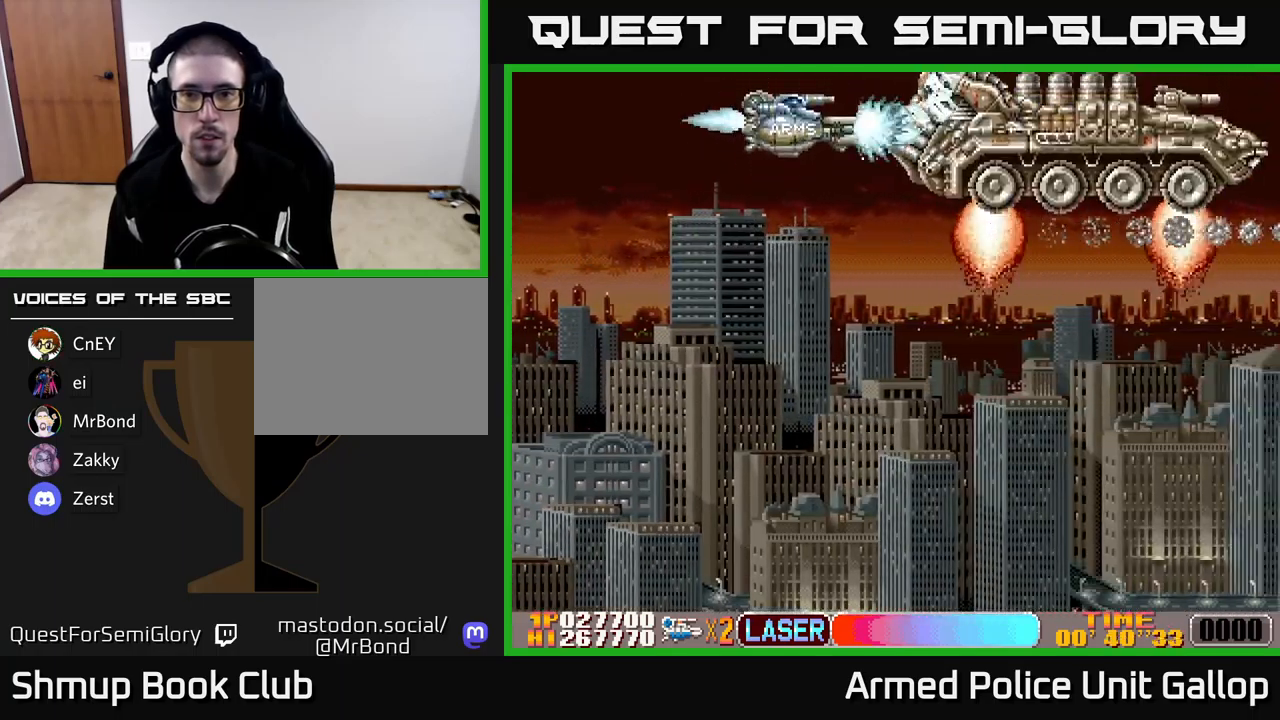
{"buttons": ["A", "DPAD_DOWN"], "left_stick": "center", "events": [[50, "DPAD_DOWN", "down"], [150, "DPAD_DOWN", "up"], [200, "DPAD_DOWN", "down"], [300, "DPAD_DOWN", "up"], [350, "DPAD_DOWN", "down"], [434, "DPAD_DOWN", "up"], [500, "DPAD_DOWN", "down"]]}
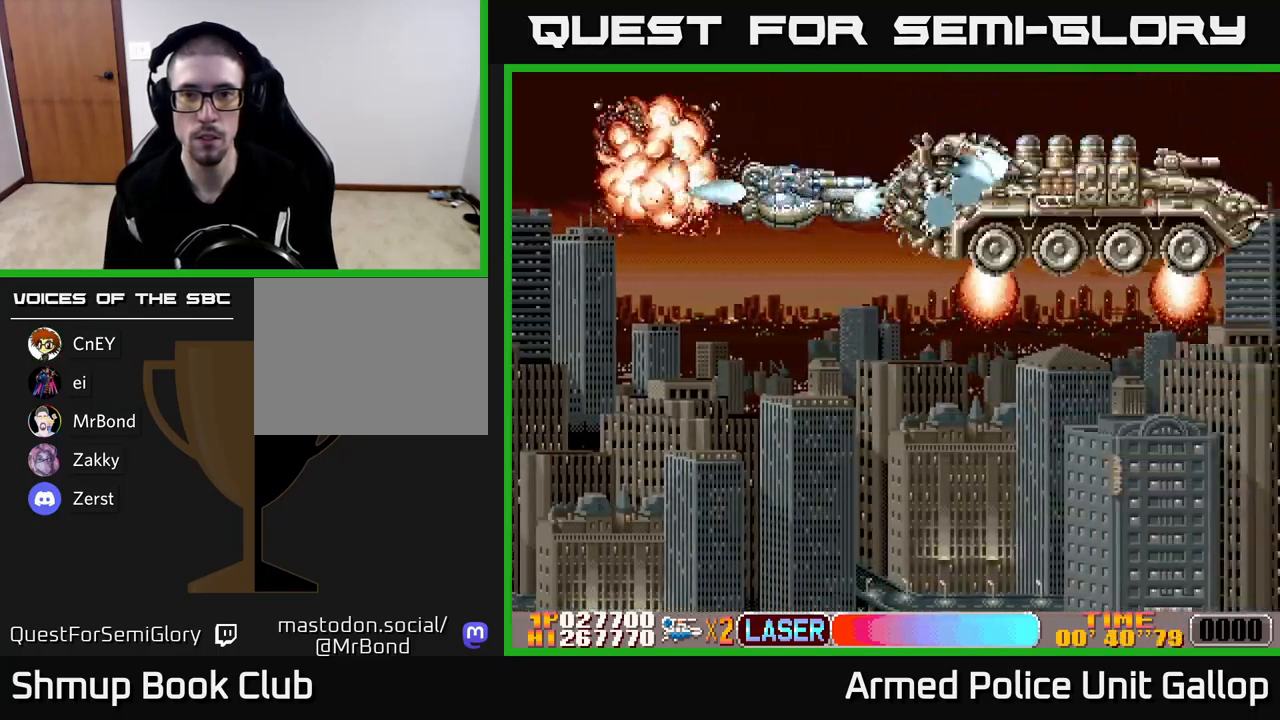
{"buttons": ["A", "DPAD_DOWN"], "left_stick": "center", "events": [[67, "DPAD_DOWN", "up"], [150, "DPAD_DOWN", "down"], [217, "DPAD_DOWN", "up"], [300, "DPAD_DOWN", "down"], [367, "DPAD_DOWN", "up"], [450, "DPAD_DOWN", "down"]]}
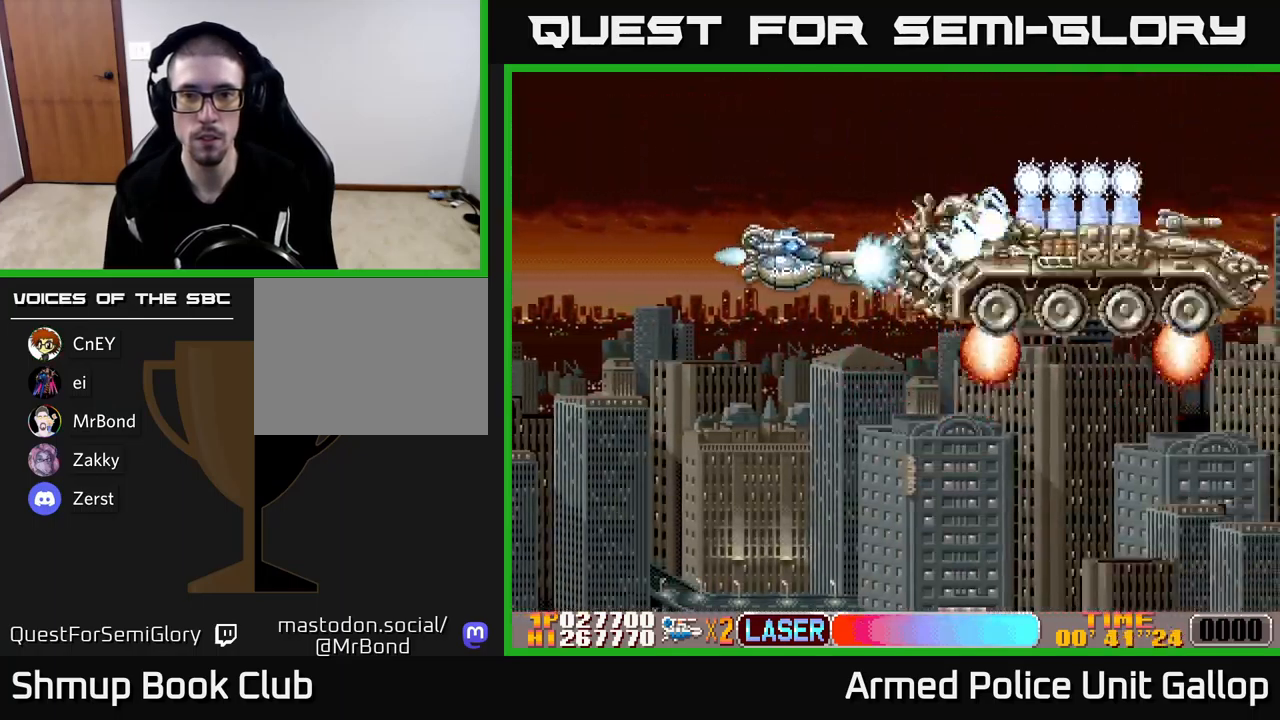
{"buttons": ["A"], "left_stick": "center", "events": [[17, "DPAD_DOWN", "up"], [134, "DPAD_DOWN", "down"], [200, "DPAD_DOWN", "up"], [300, "DPAD_DOWN", "down"], [367, "DPAD_DOWN", "up"]]}
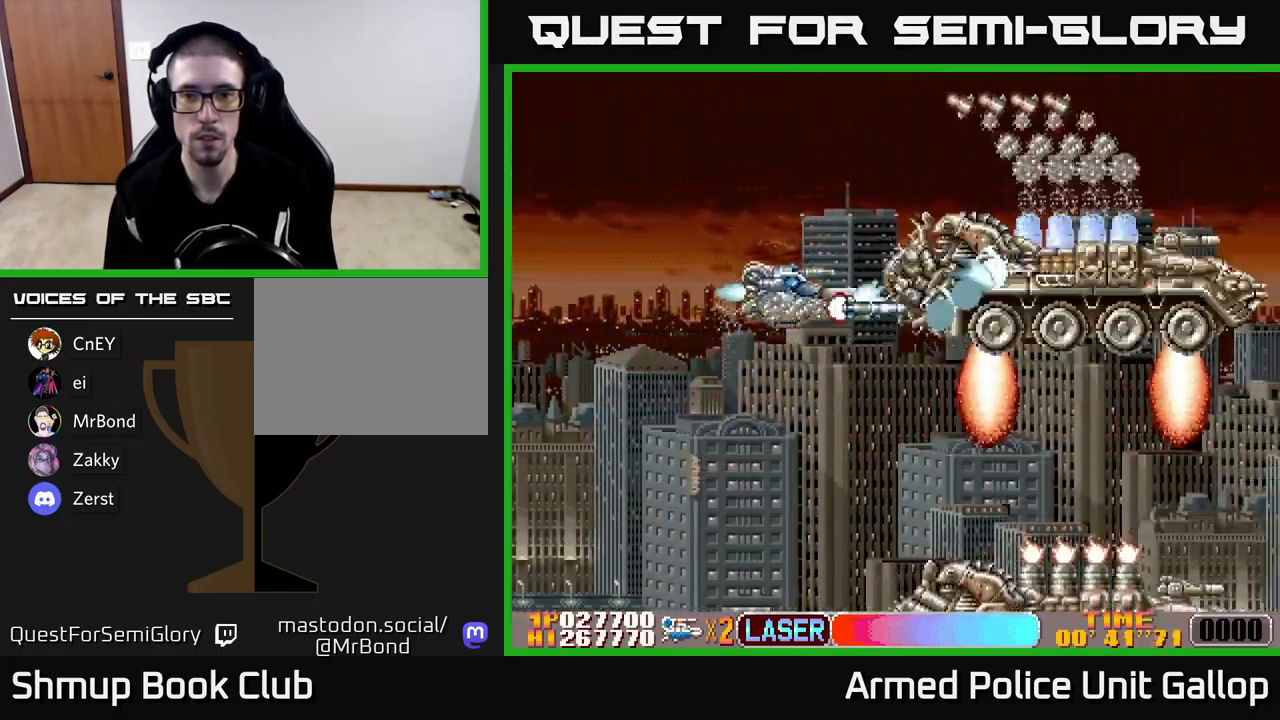
{"buttons": ["A", "DPAD_DOWN", "DPAD_LEFT"], "left_stick": "center", "events": [[17, "DPAD_DOWN", "down"], [50, "DPAD_DOWN", "up"], [100, "DPAD_UP", "down"], [434, "DPAD_LEFT", "down"], [467, "DPAD_UP", "up"], [500, "DPAD_DOWN", "down"]]}
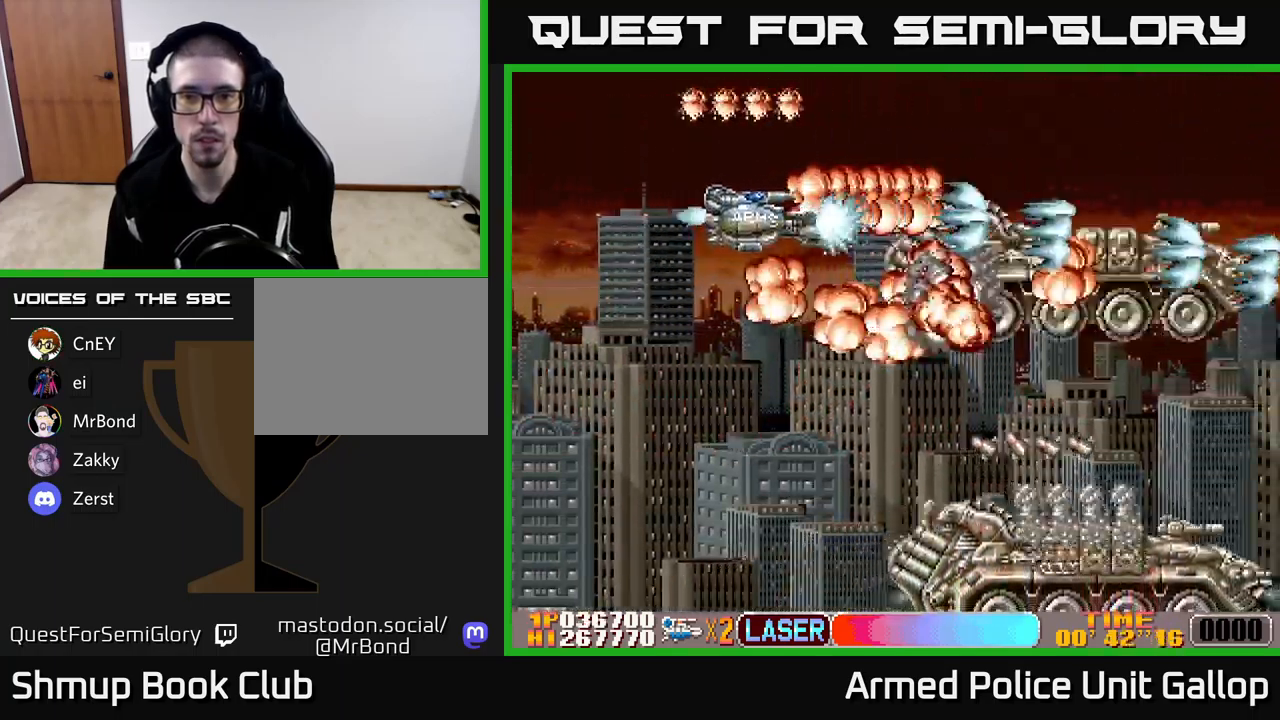
{"buttons": ["B", "DPAD_DOWN"], "left_stick": "center", "events": [[50, "B", "down"], [50, "DPAD_LEFT", "up"], [84, "A", "up"]]}
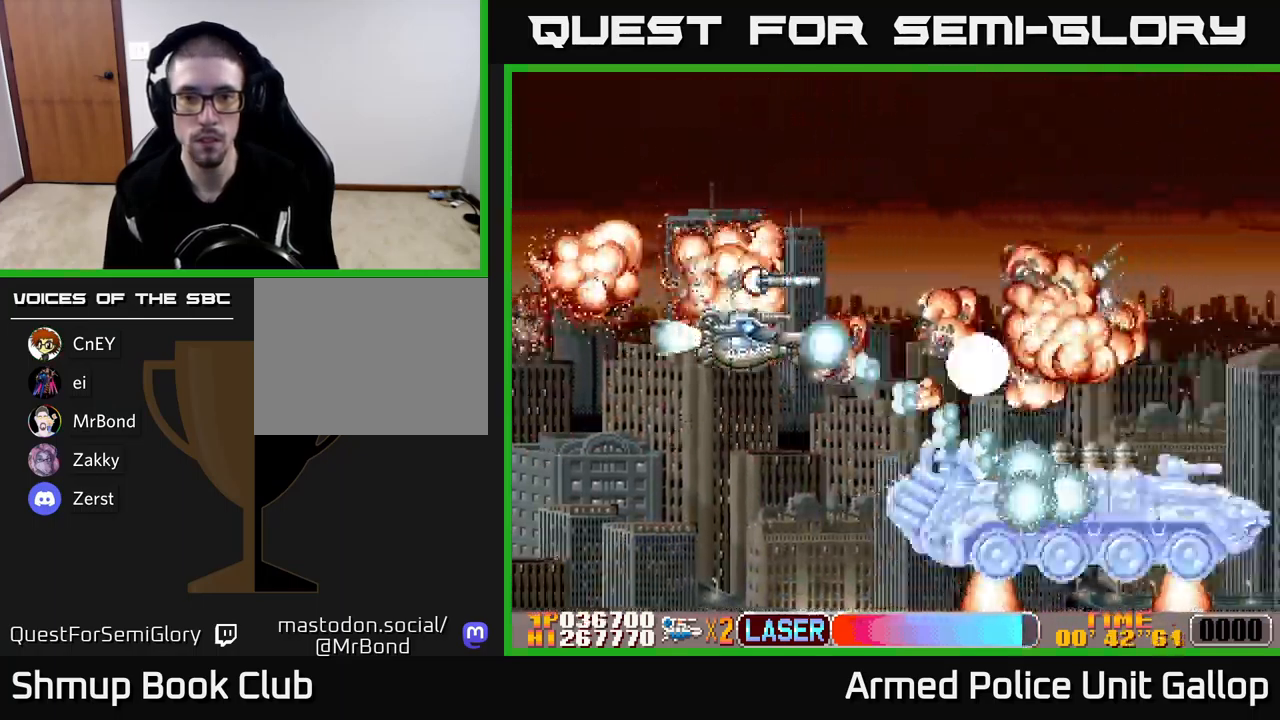
{"buttons": ["A", "DPAD_UP"], "left_stick": "center", "events": [[150, "A", "down"], [184, "B", "up"], [334, "DPAD_RIGHT", "down"], [400, "DPAD_RIGHT", "up"], [417, "DPAD_DOWN", "up"], [467, "DPAD_LEFT", "down"], [467, "DPAD_UP", "down"], [500, "DPAD_LEFT", "up"]]}
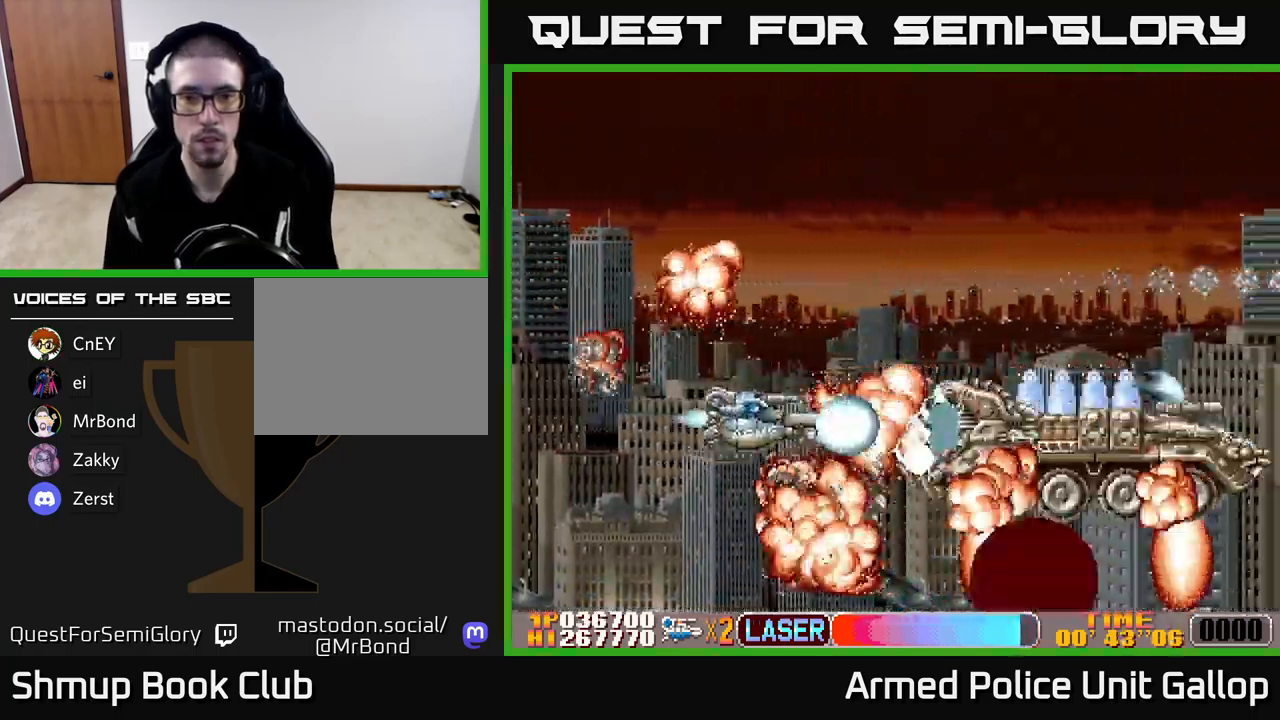
{"buttons": ["A", "DPAD_RIGHT"], "left_stick": "center", "events": [[483, "DPAD_RIGHT", "down"], [483, "DPAD_UP", "up"]]}
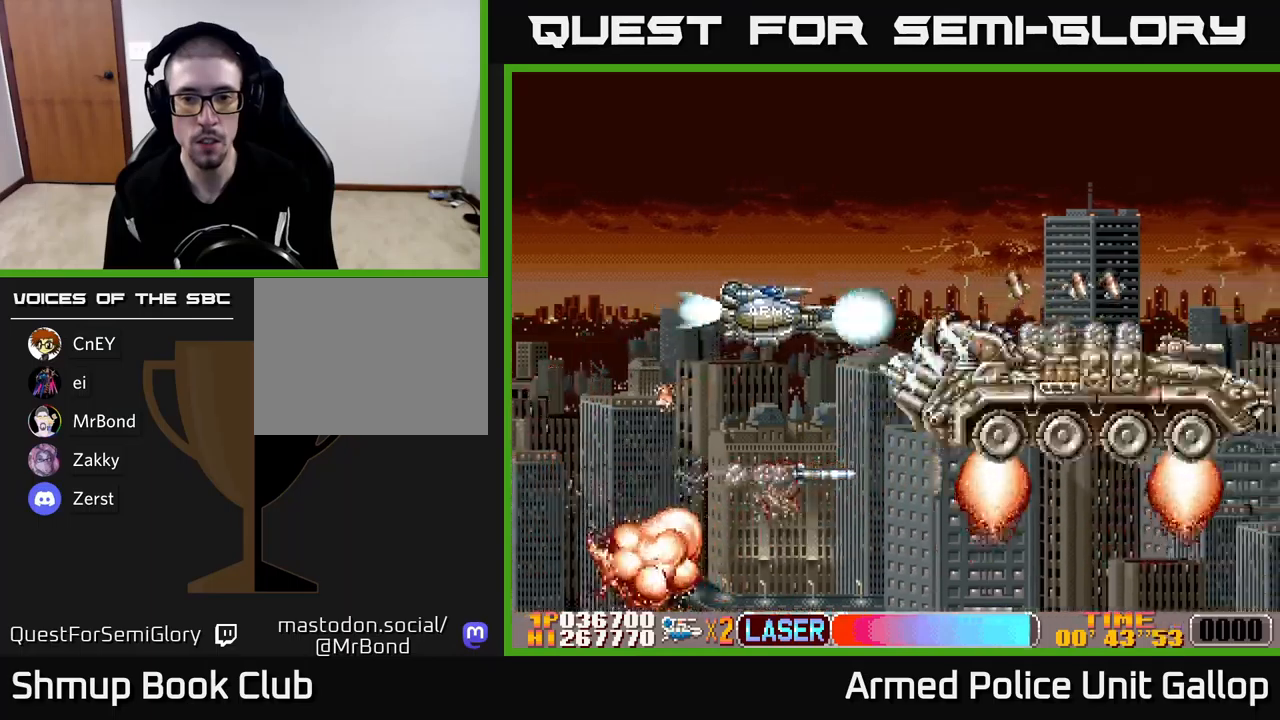
{"buttons": ["A", "DPAD_UP"], "left_stick": "center", "events": [[16, "DPAD_DOWN", "down"], [16, "DPAD_RIGHT", "up"], [183, "DPAD_DOWN", "up"], [216, "DPAD_LEFT", "down"], [216, "DPAD_UP", "down"], [350, "DPAD_LEFT", "up"]]}
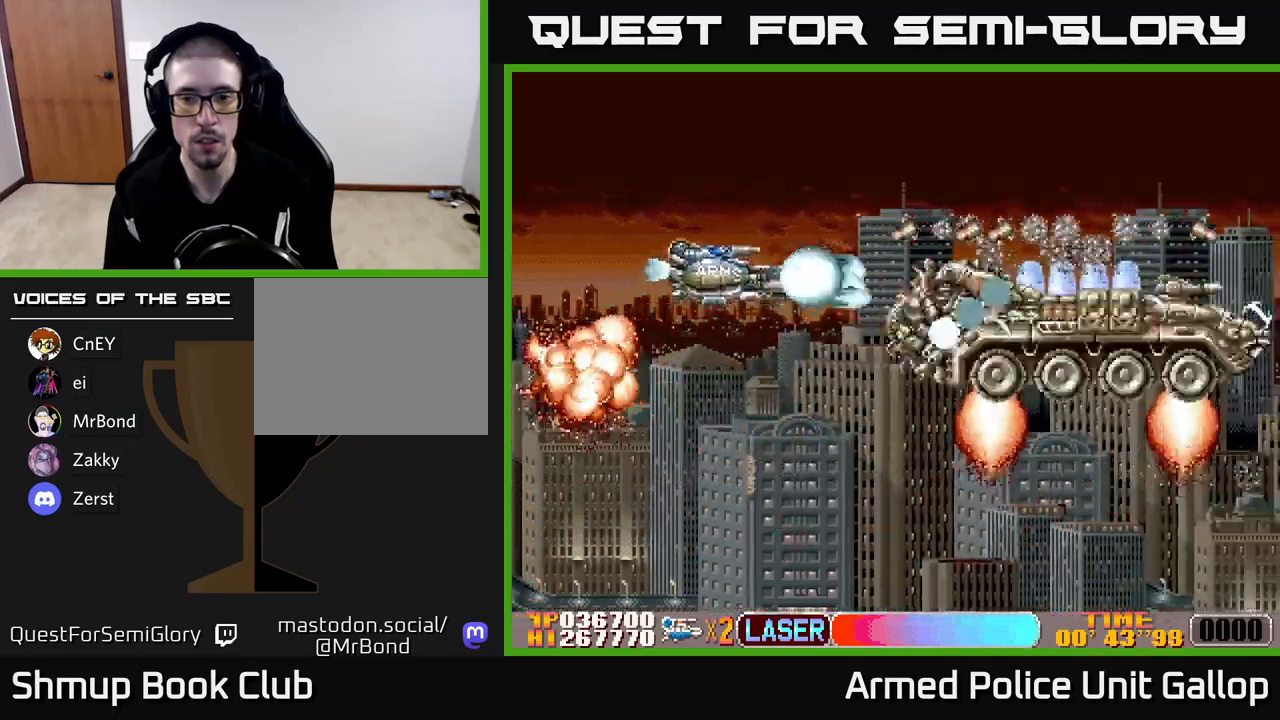
{"buttons": ["A"], "left_stick": "center", "events": [[100, "DPAD_UP", "up"], [116, "DPAD_DOWN", "down"], [250, "DPAD_RIGHT", "down"], [366, "DPAD_RIGHT", "up"], [500, "DPAD_DOWN", "up"]]}
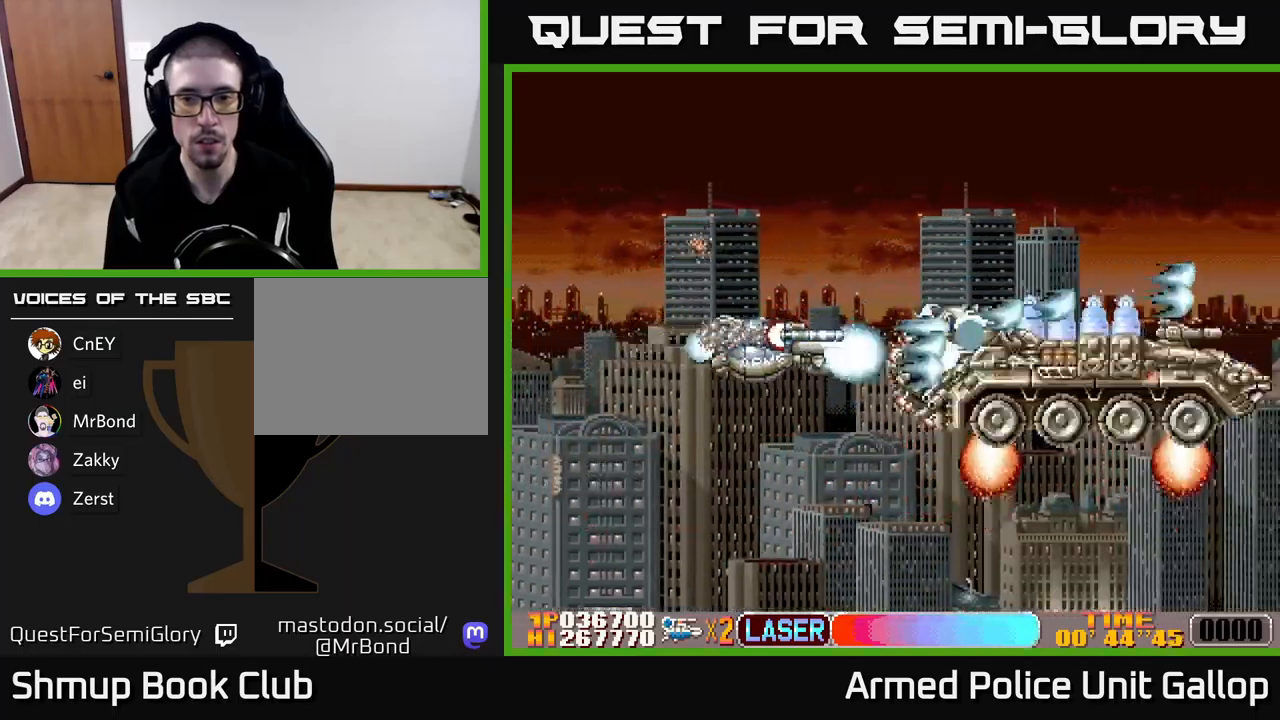
{"buttons": ["A", "DPAD_UP", "DPAD_LEFT"], "left_stick": "center", "events": [[16, "DPAD_LEFT", "down"], [33, "DPAD_UP", "down"], [83, "DPAD_UP", "up"], [100, "DPAD_LEFT", "up"], [116, "DPAD_DOWN", "down"], [383, "DPAD_DOWN", "up"], [483, "DPAD_LEFT", "down"], [483, "DPAD_UP", "down"]]}